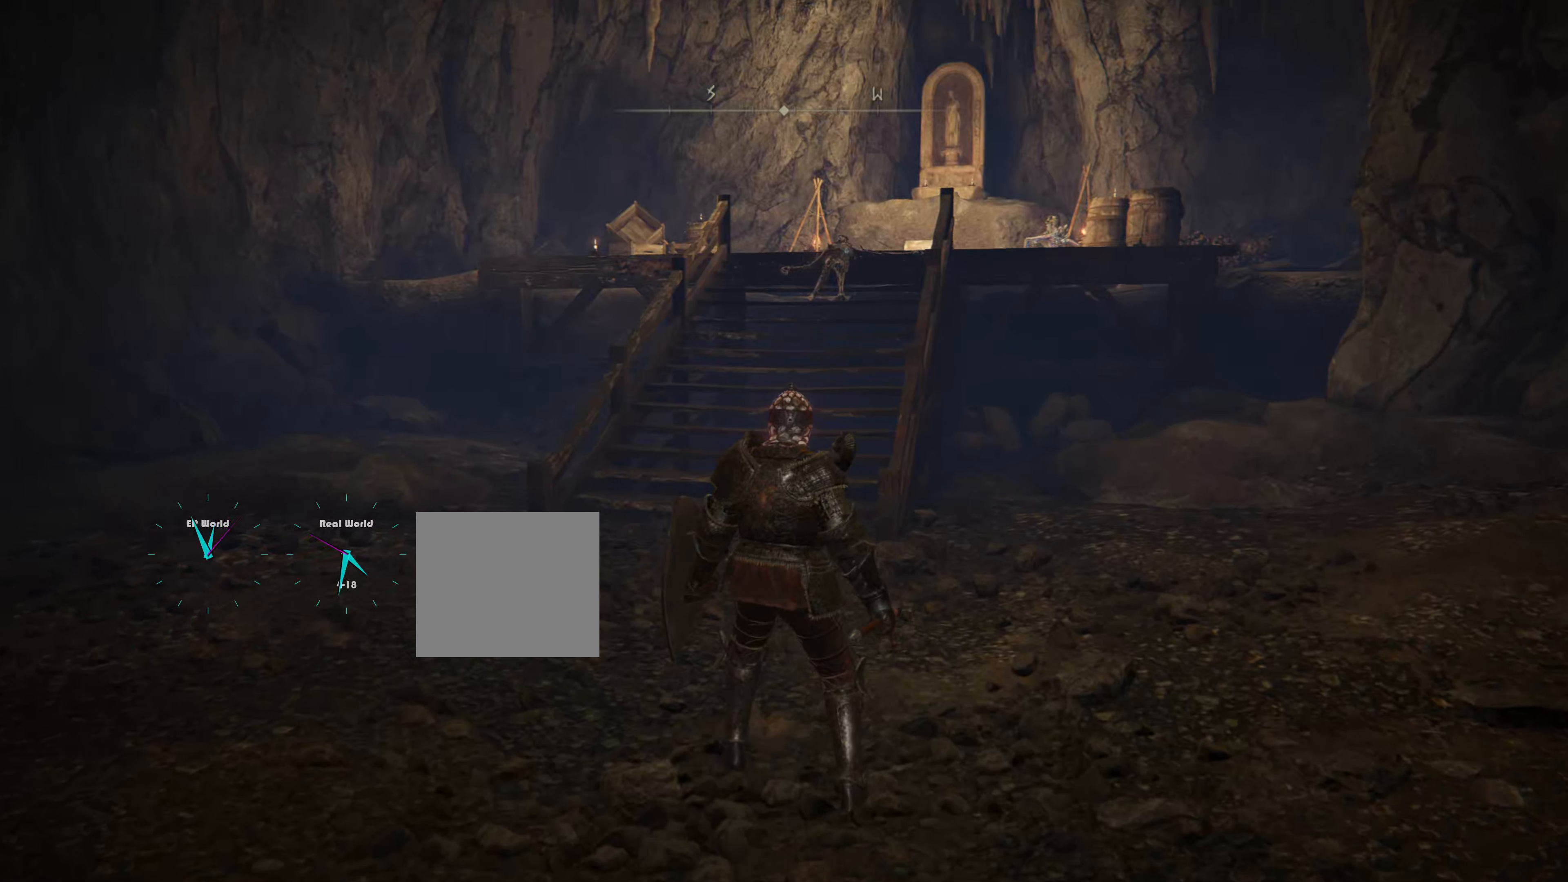
Gameplay with a controller (PlayStation layout); each line is a JSON object with the inputs held at the frame after it. "events" lists button and stick changes between this image and that frame as [ms after this image, input, new state], when the widget could be followed in between.
{"buttons": [], "left_stick": "up", "right_stick": "center", "events": []}
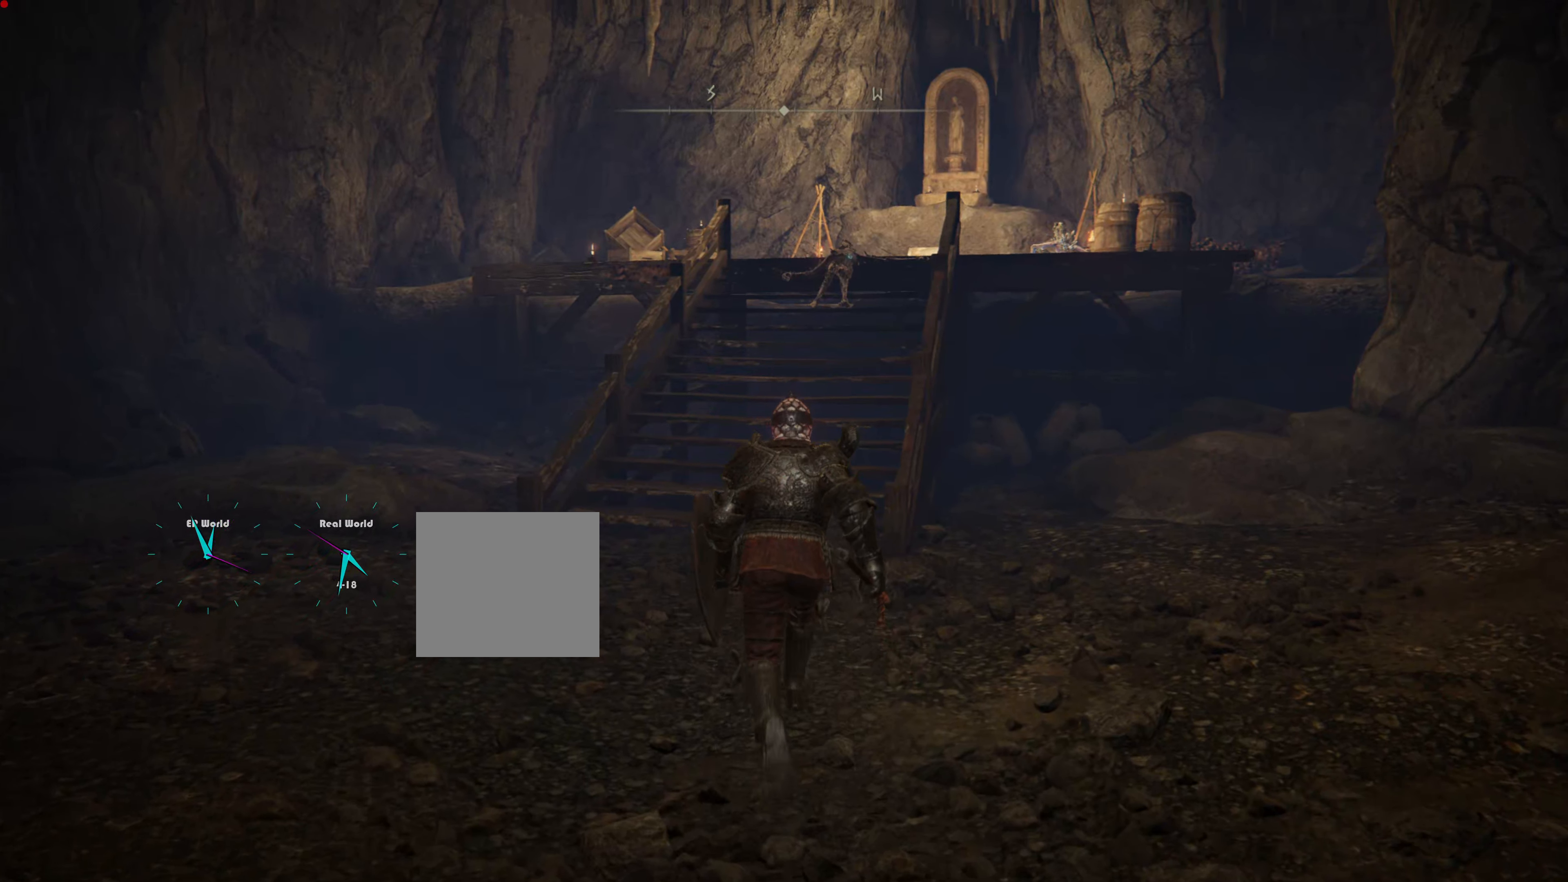
{"buttons": [], "left_stick": "center", "right_stick": "center", "events": [[166, "right_stick", "down-left"], [417, "left_stick", "center"], [433, "right_stick", "center"]]}
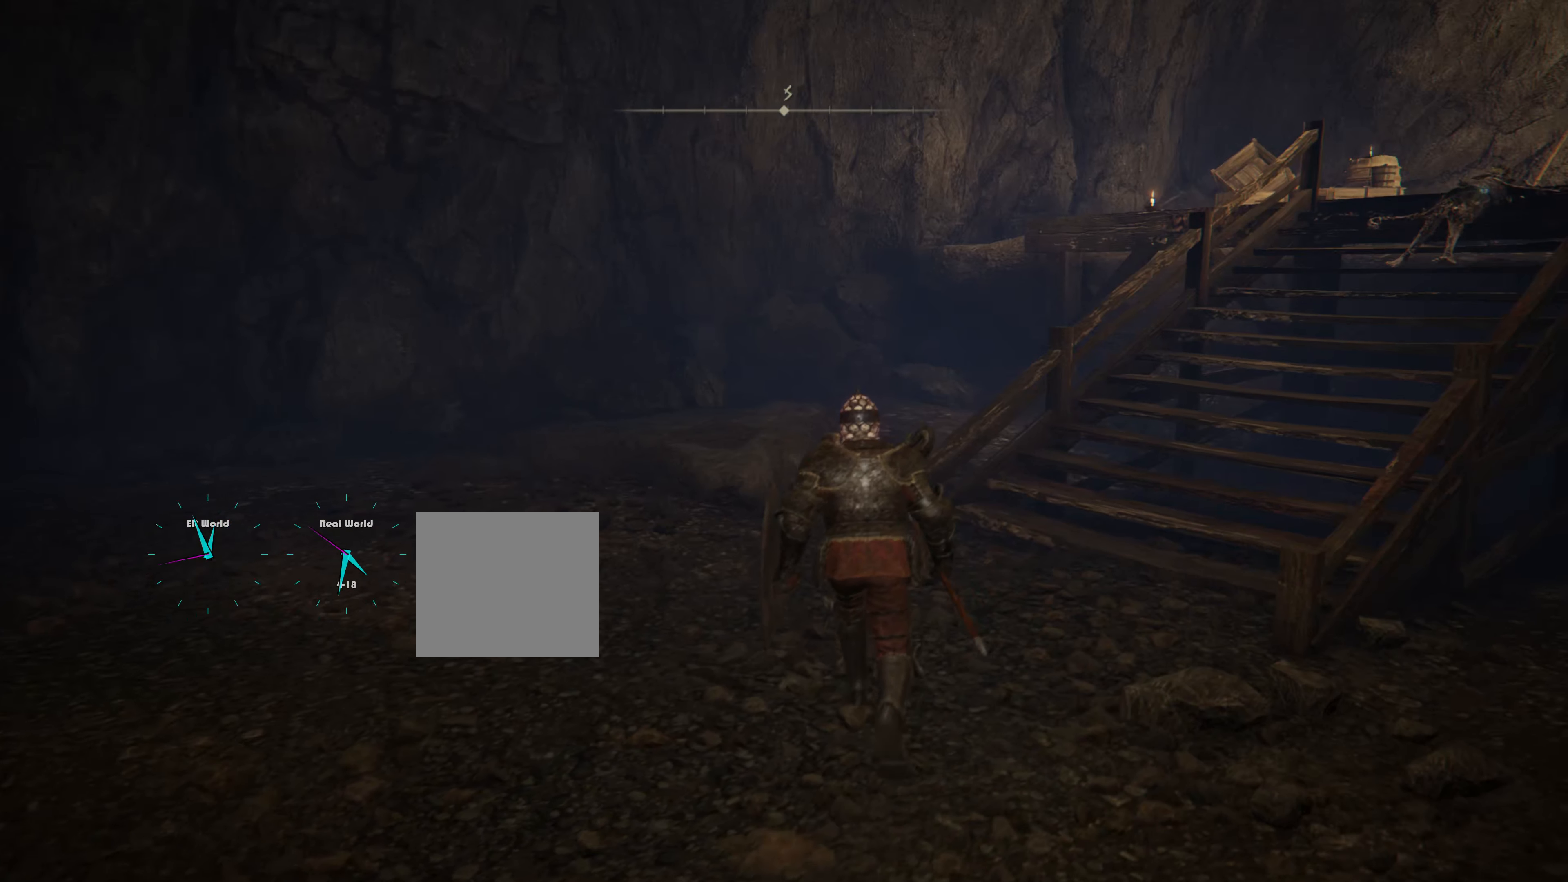
{"buttons": [], "left_stick": "center", "right_stick": "right", "events": [[317, "right_stick", "right"]]}
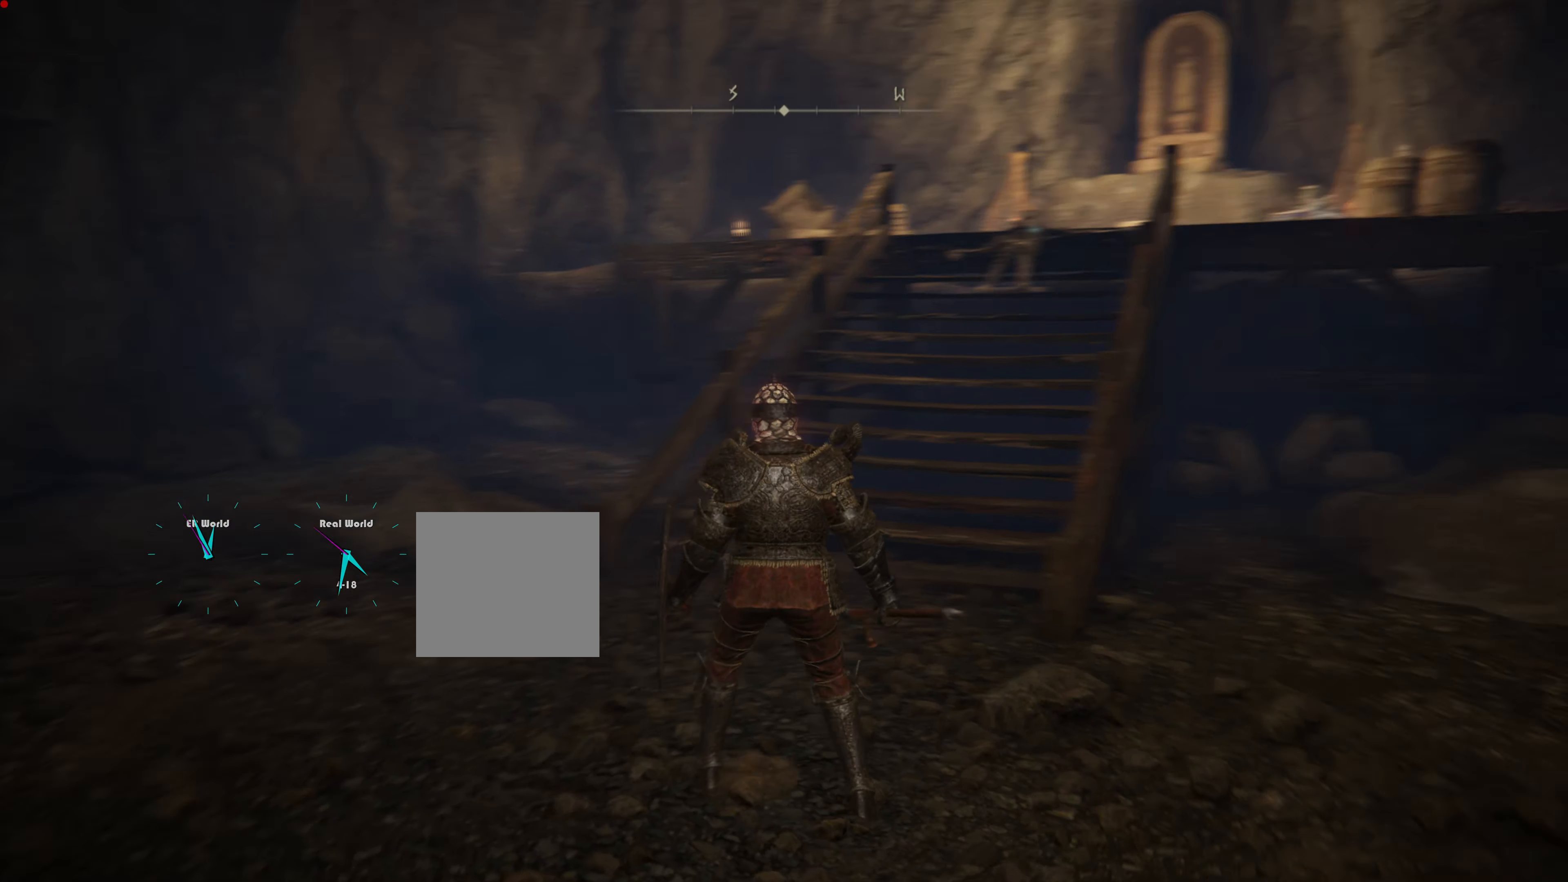
{"buttons": [], "left_stick": "center", "right_stick": "center", "events": [[367, "right_stick", "center"]]}
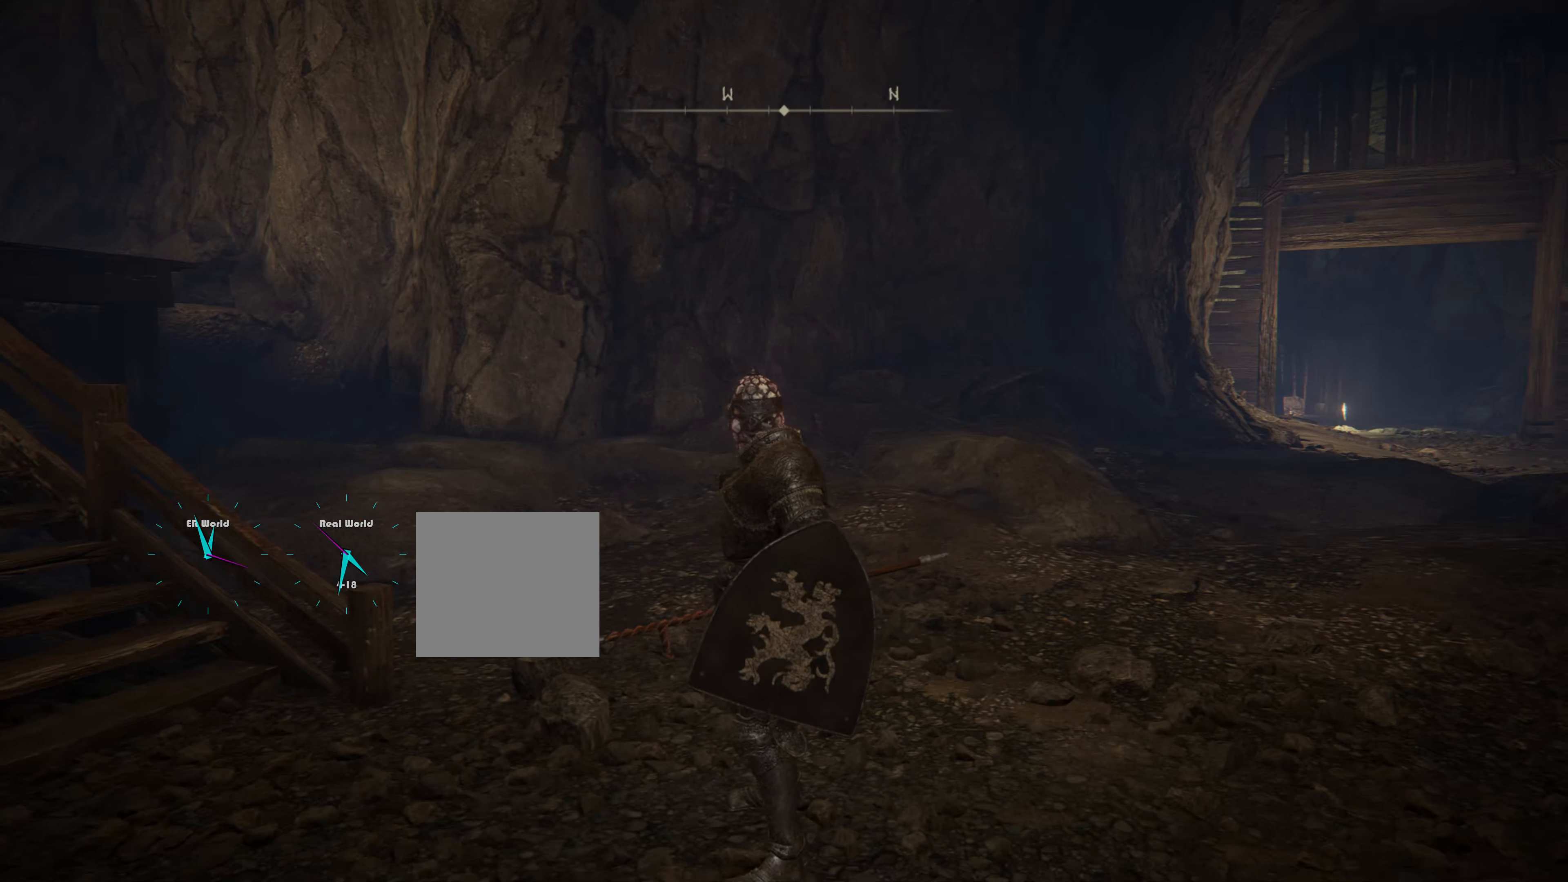
{"buttons": [], "left_stick": "center", "right_stick": "right", "events": [[317, "right_stick", "right"]]}
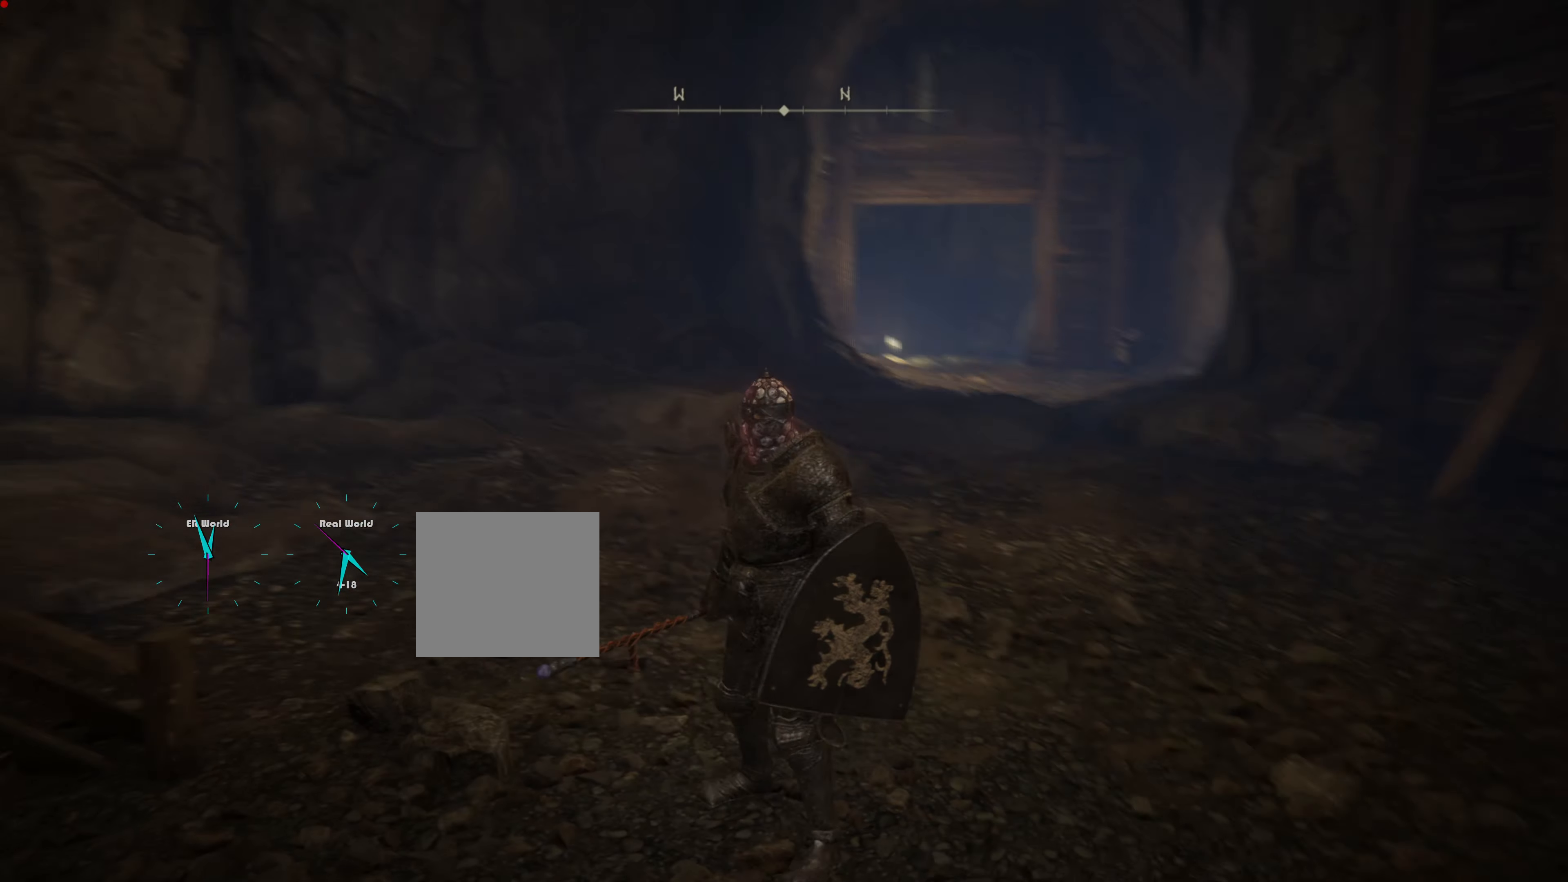
{"buttons": [], "left_stick": "center", "right_stick": "center", "events": [[17, "right_stick", "center"]]}
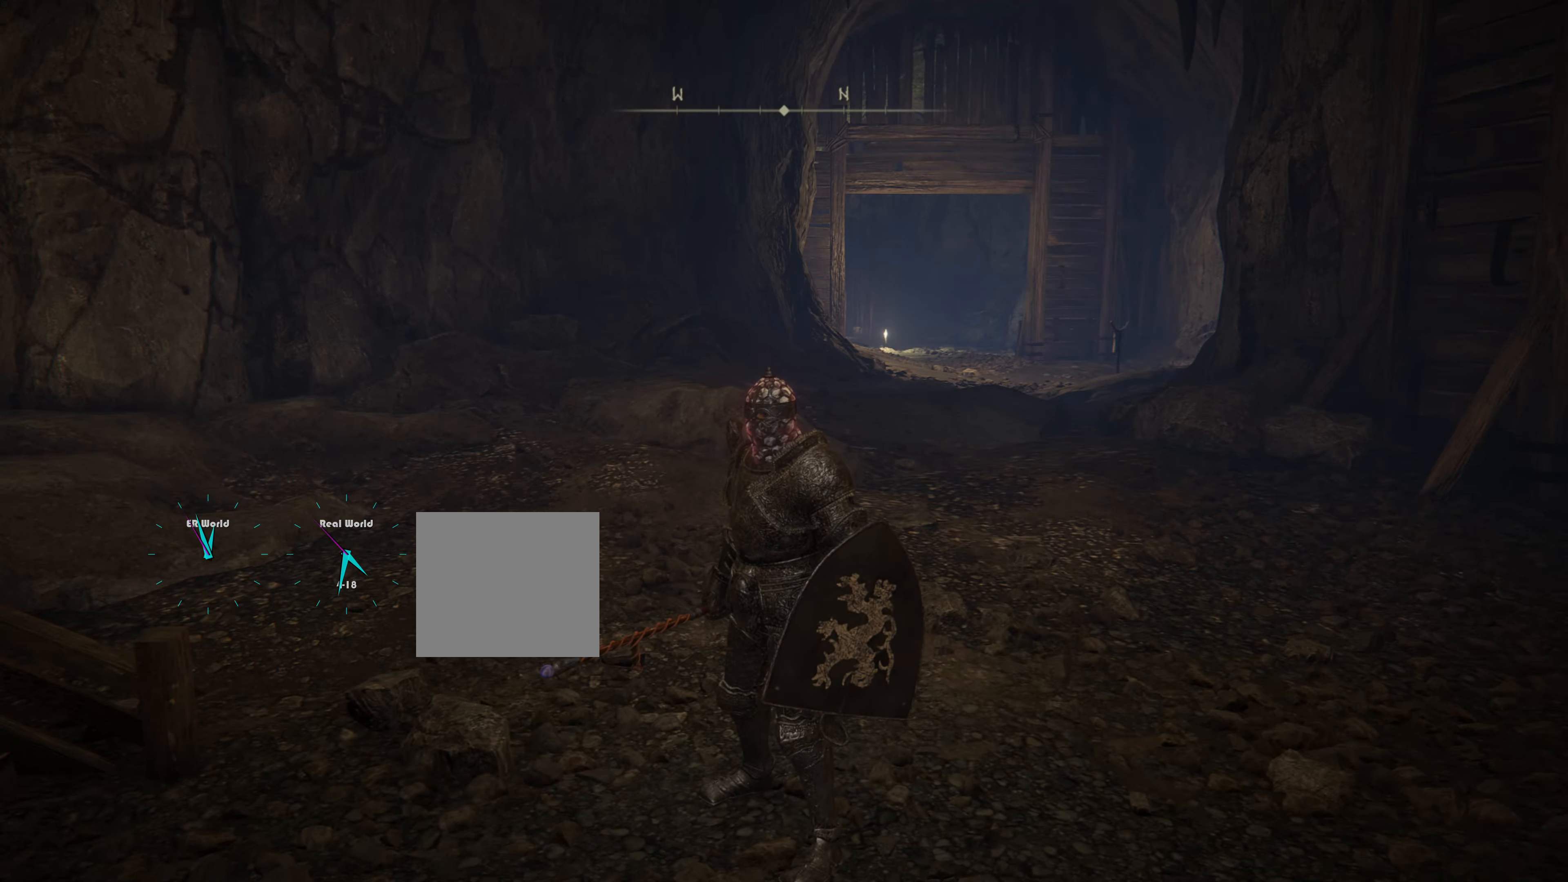
{"buttons": [], "left_stick": "up", "right_stick": "left", "events": [[250, "right_stick", "left"], [433, "left_stick", "up"]]}
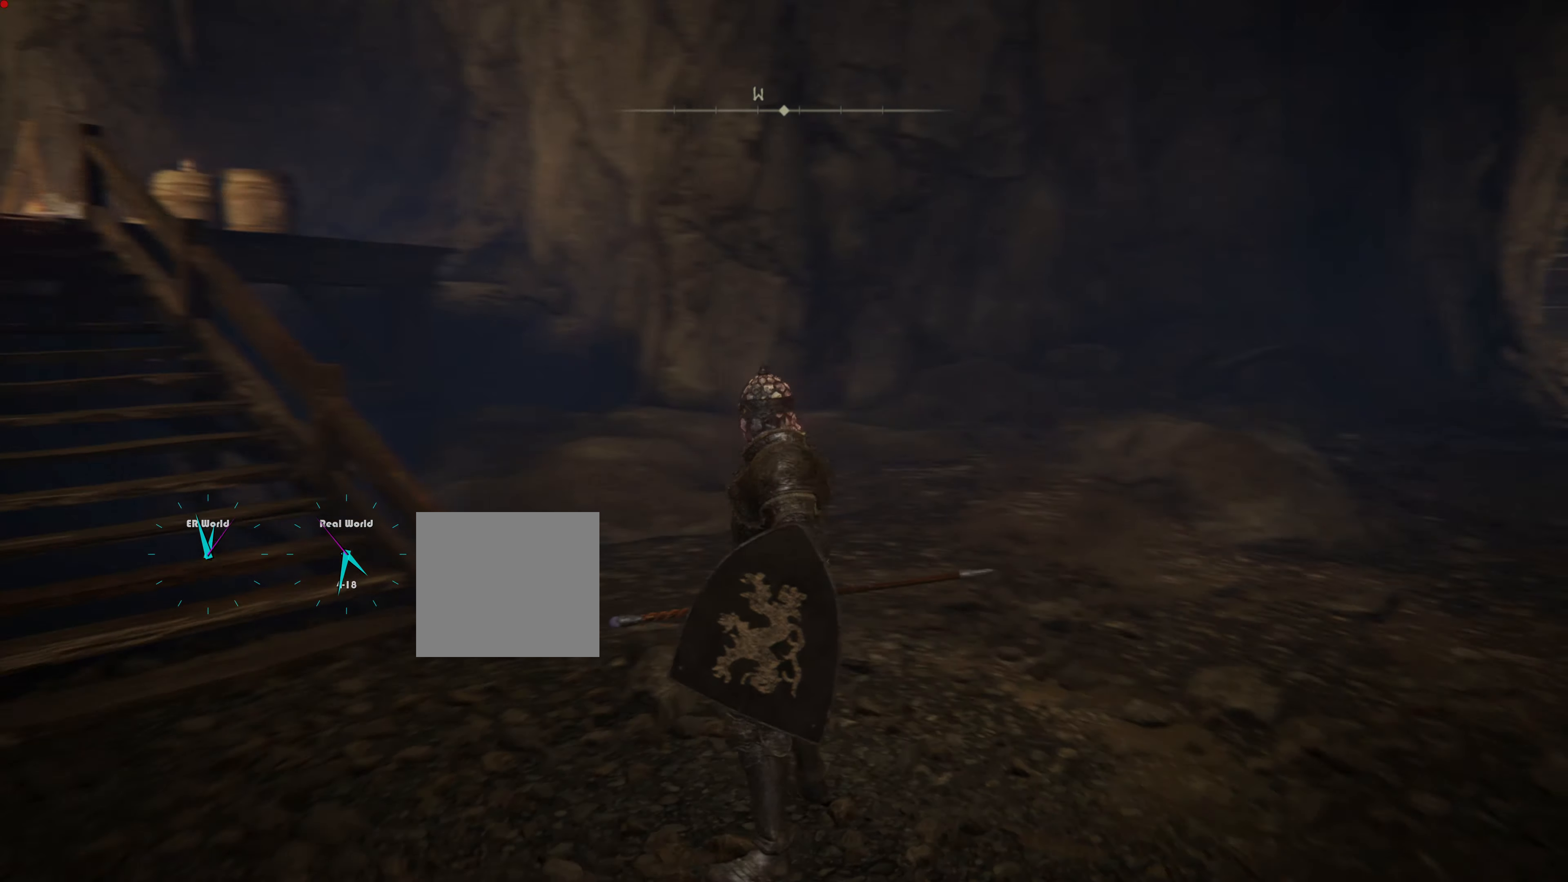
{"buttons": ["CIRCLE"], "left_stick": "up", "right_stick": "center", "events": [[234, "right_stick", "center"], [401, "CIRCLE", "down"]]}
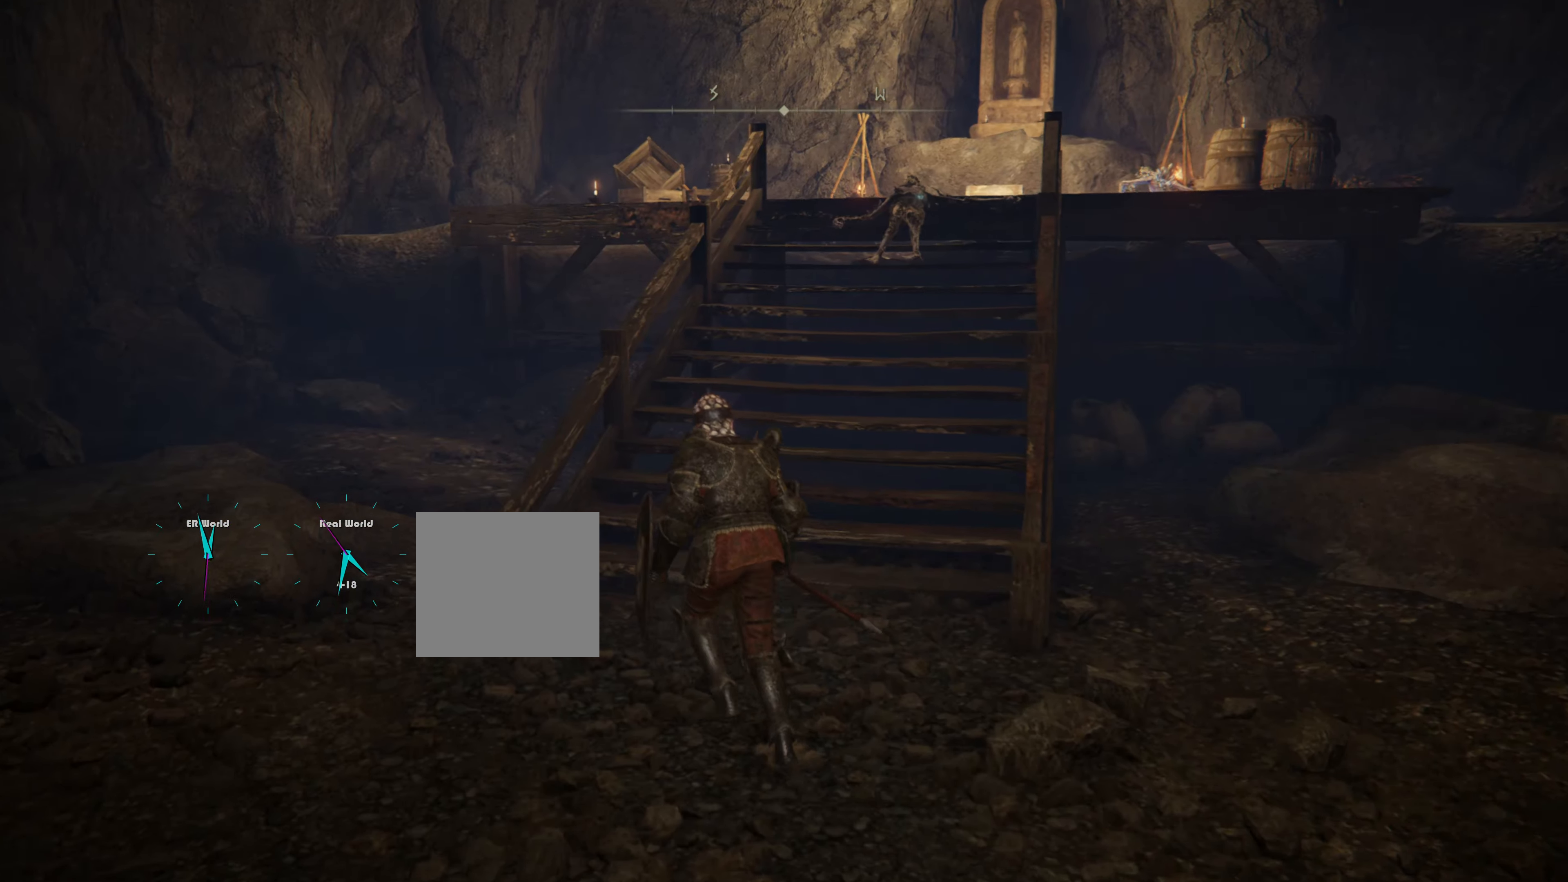
{"buttons": ["CIRCLE"], "left_stick": "up", "right_stick": "center", "events": []}
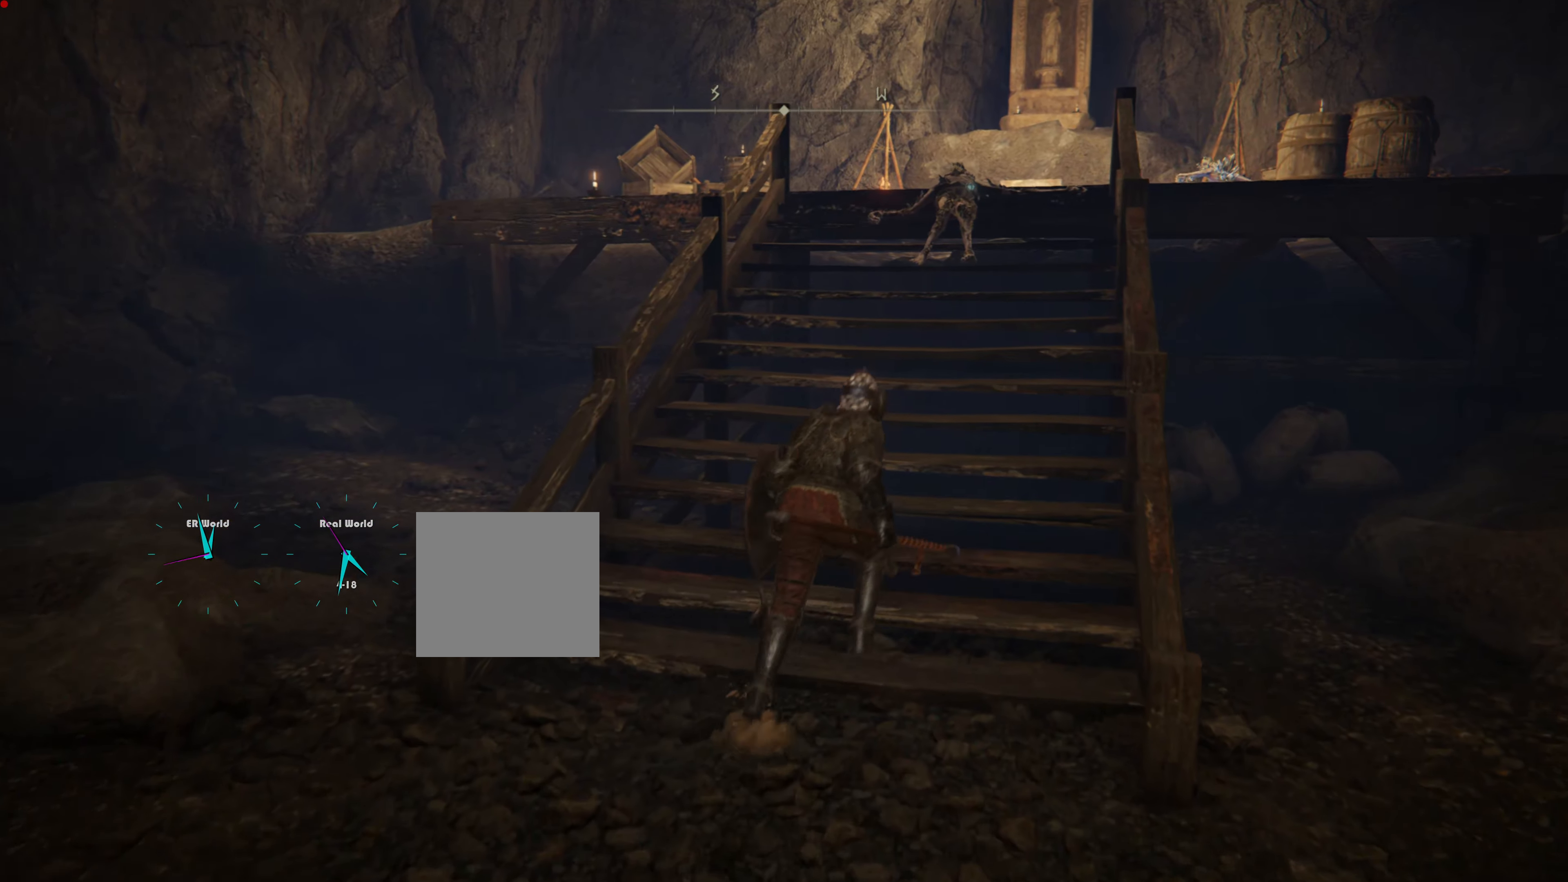
{"buttons": [], "left_stick": "up", "right_stick": "center", "events": [[167, "CIRCLE", "up"]]}
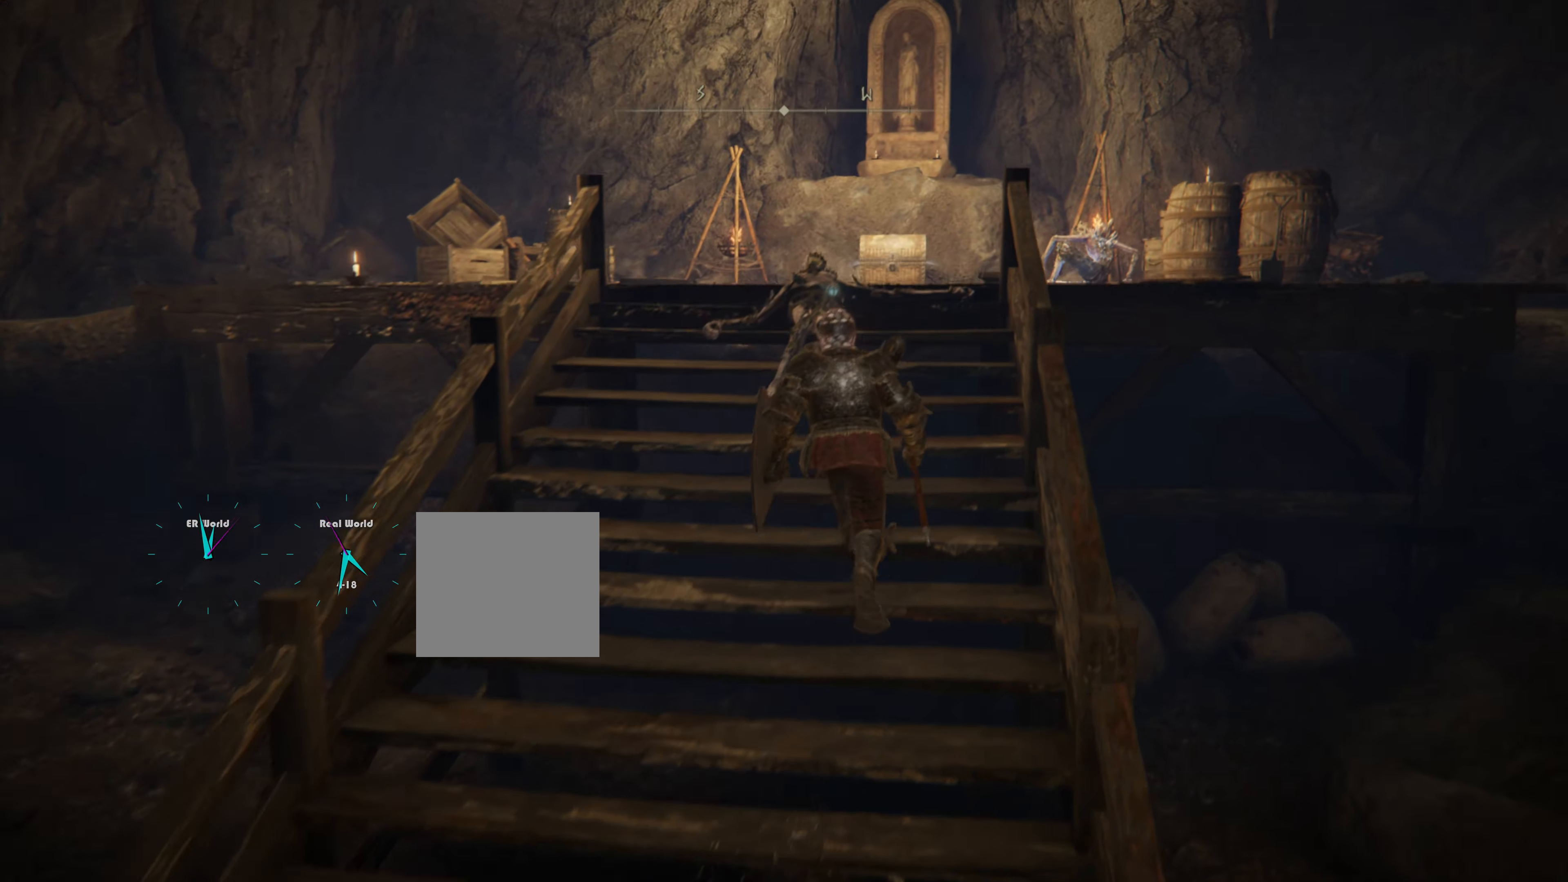
{"buttons": [], "left_stick": "up", "right_stick": "center", "events": [[283, "right_stick", "down"], [483, "right_stick", "center"]]}
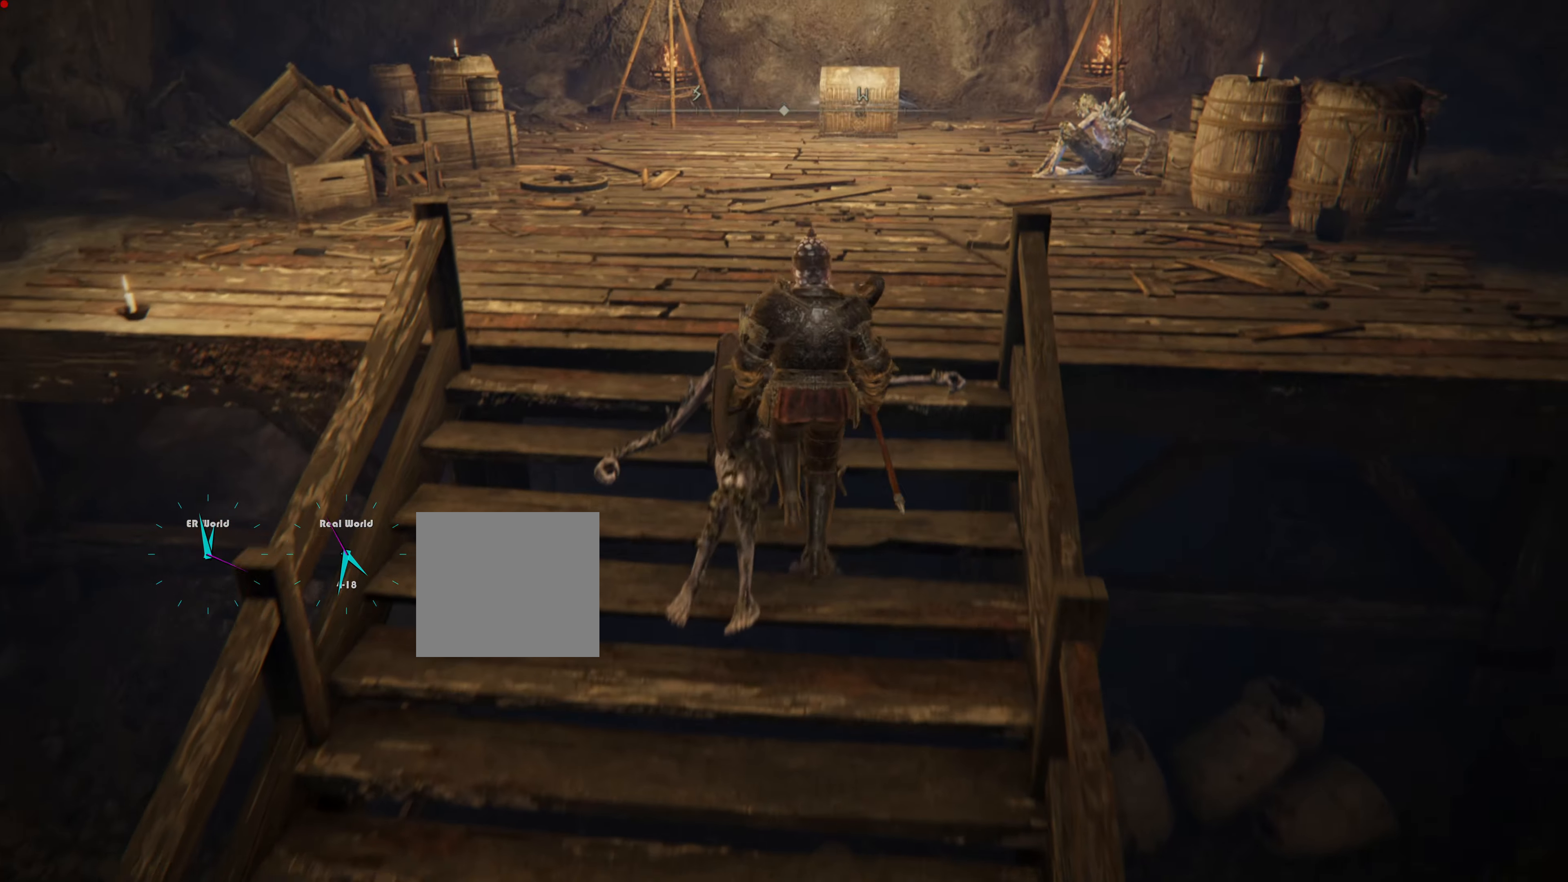
{"buttons": [], "left_stick": "up-right", "right_stick": "center", "events": [[434, "left_stick", "up-right"]]}
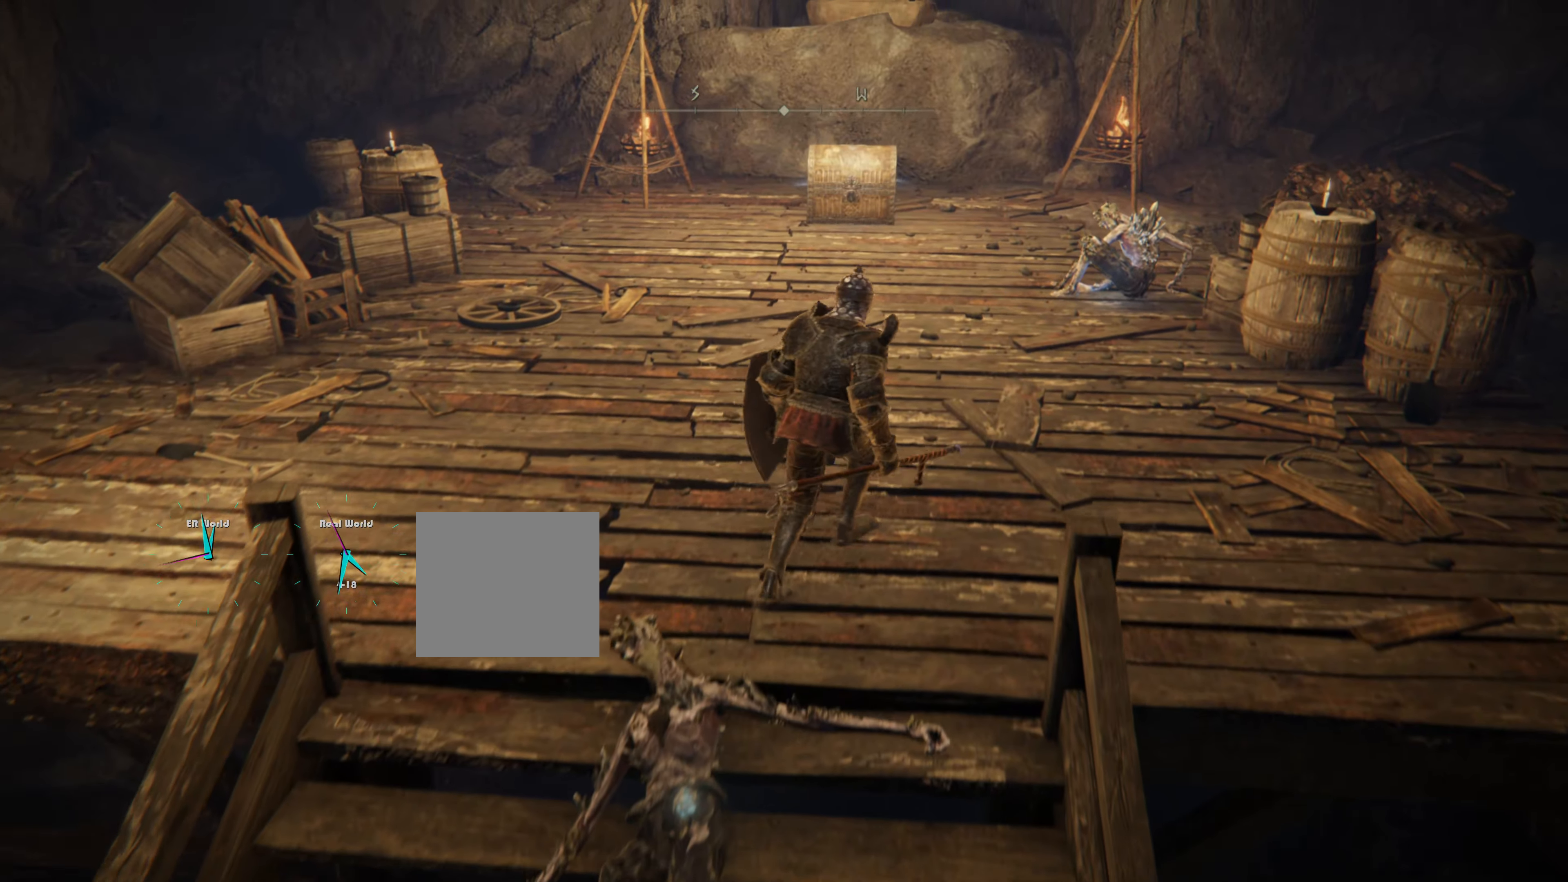
{"buttons": [], "left_stick": "center", "right_stick": "center", "events": [[66, "right_stick", "right"], [183, "left_stick", "up"], [250, "right_stick", "center"], [383, "left_stick", "center"]]}
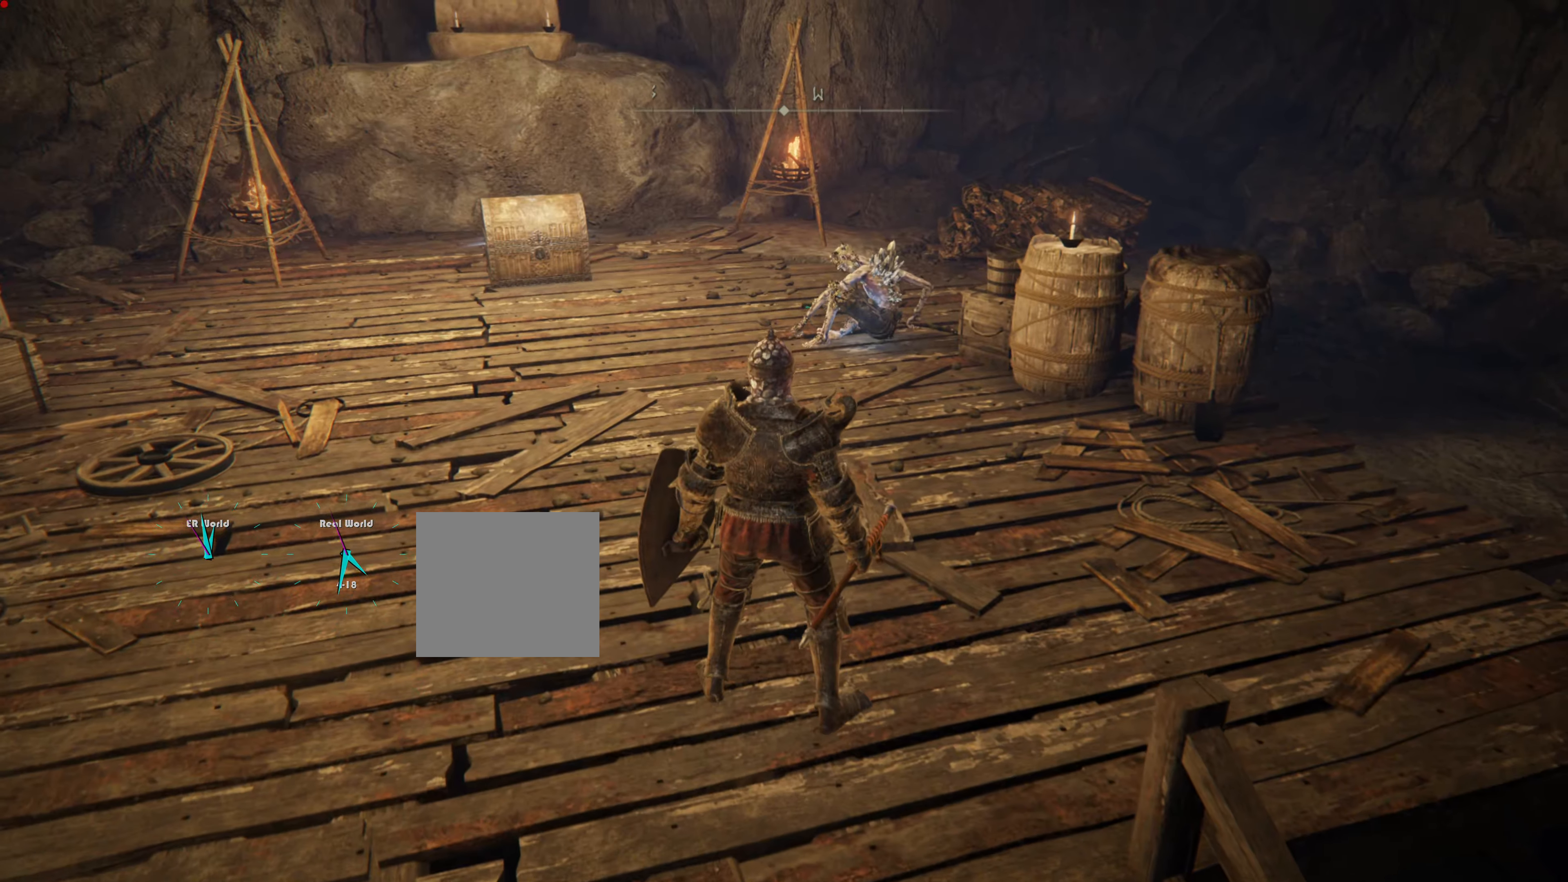
{"buttons": [], "left_stick": "center", "right_stick": "center", "events": [[301, "R3", "down"], [417, "R3", "up"]]}